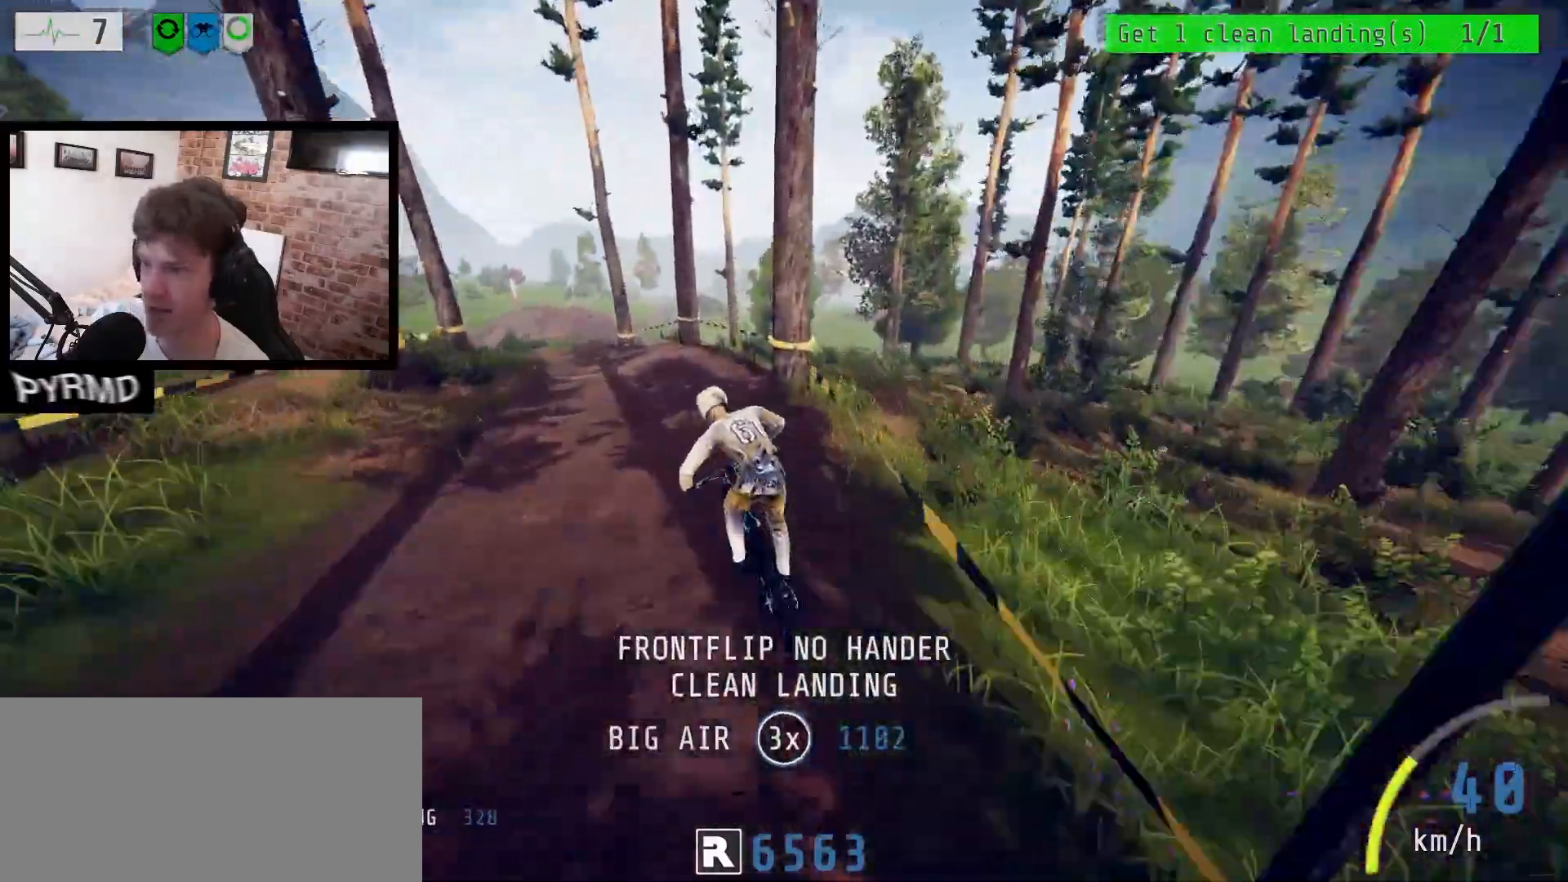
Gameplay with keyboard; each line is a JSON object with the keys held at the frame after it. "events" lists presses ("down") and releases ("up") of ".", "/", "0", "1", "2", "3", "4", "5", "6", "7", "8", "9", "a", "alt_l", "alt_r", "b", "backslash", "backspace", "c", "caps_lock", "comma", "ctrl_l", "ctrl_r", "d", "e", "equals", "escape", "f", "f1", "f10", "f11", "f12", "f2", "f3", "f4", "f5", "f6", "f7", "f8", "f9", "g", "h", "i", "j", "k", "l", "lbracket", "m", "minus", "n", "o", "p", "q", "quote", "r", "rbracket", "return", "s", "semicolon", "shift_l", "shift_r", "space", "super_l", "super_r", "t", "tab", "tilde", "u", "v", "w", "x", "y" and "z" between this image and that frame as [ms after this image, input, new state], when the widget could be followed in between. No other keys are recorded. Mouse input is not recorded.
{"keys": ["a"], "events": [[167, "j", "up"]]}
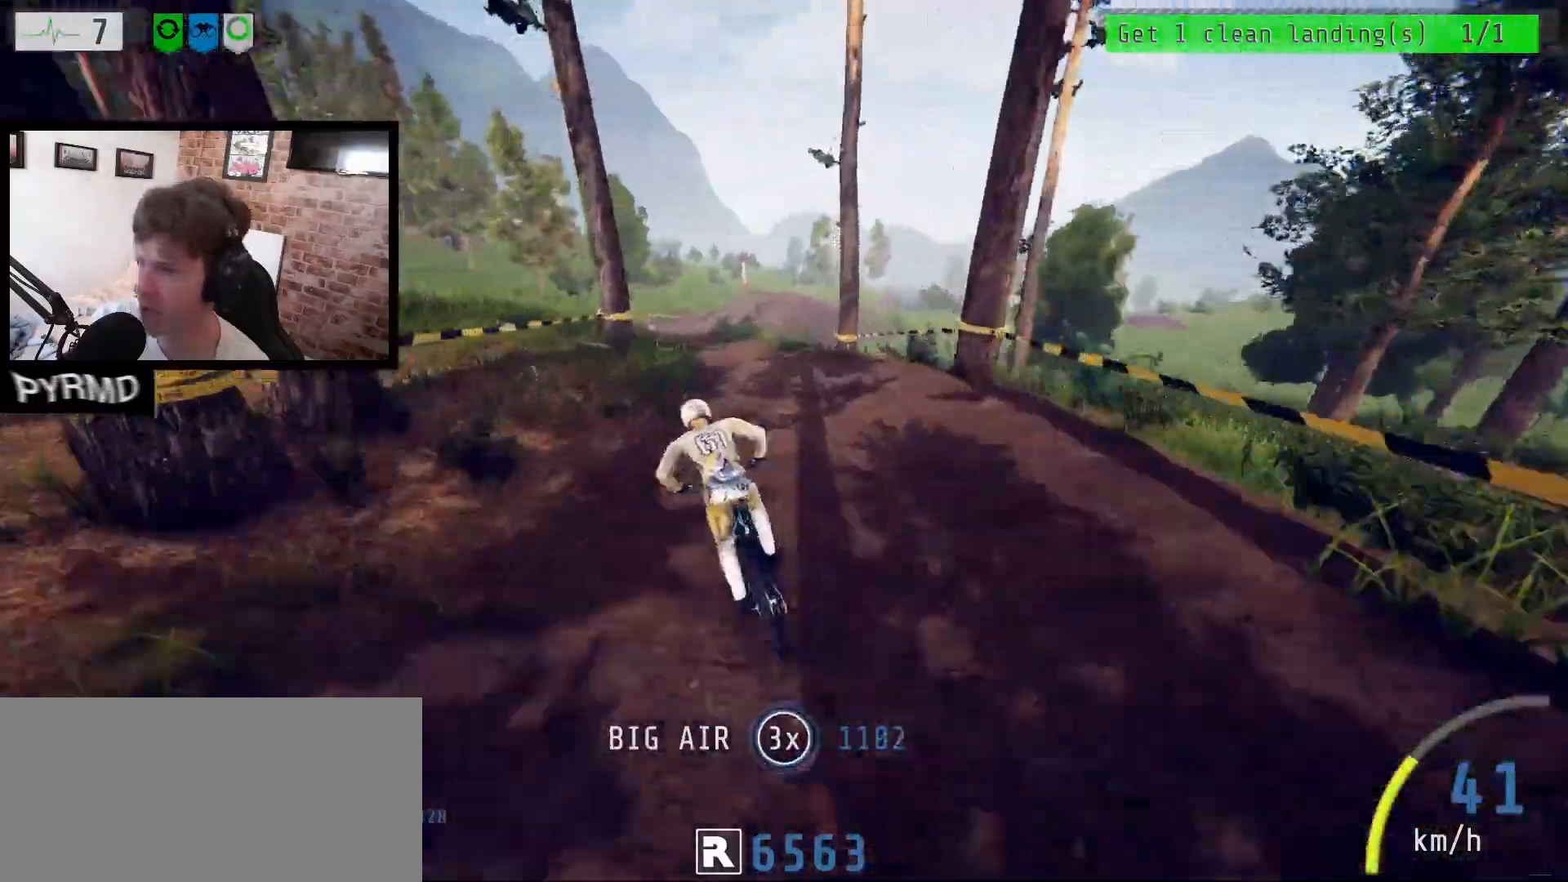
{"keys": ["a", "j"], "events": [[17, "l", "down"], [200, "l", "up"], [400, "j", "down"]]}
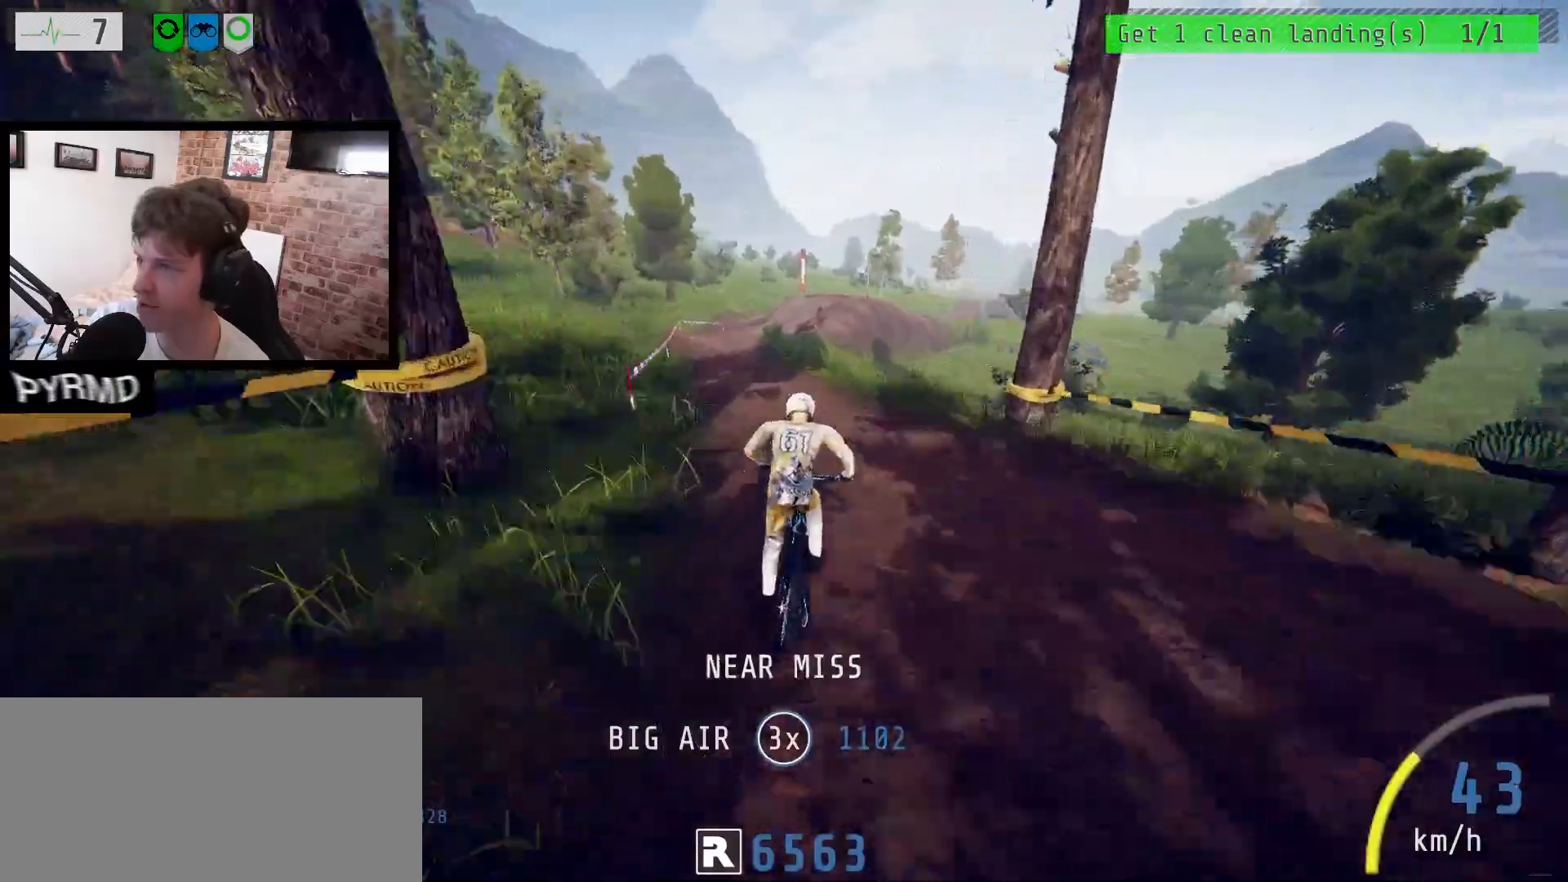
{"keys": ["a"], "events": [[33, "j", "up"], [250, "l", "down"], [367, "l", "up"]]}
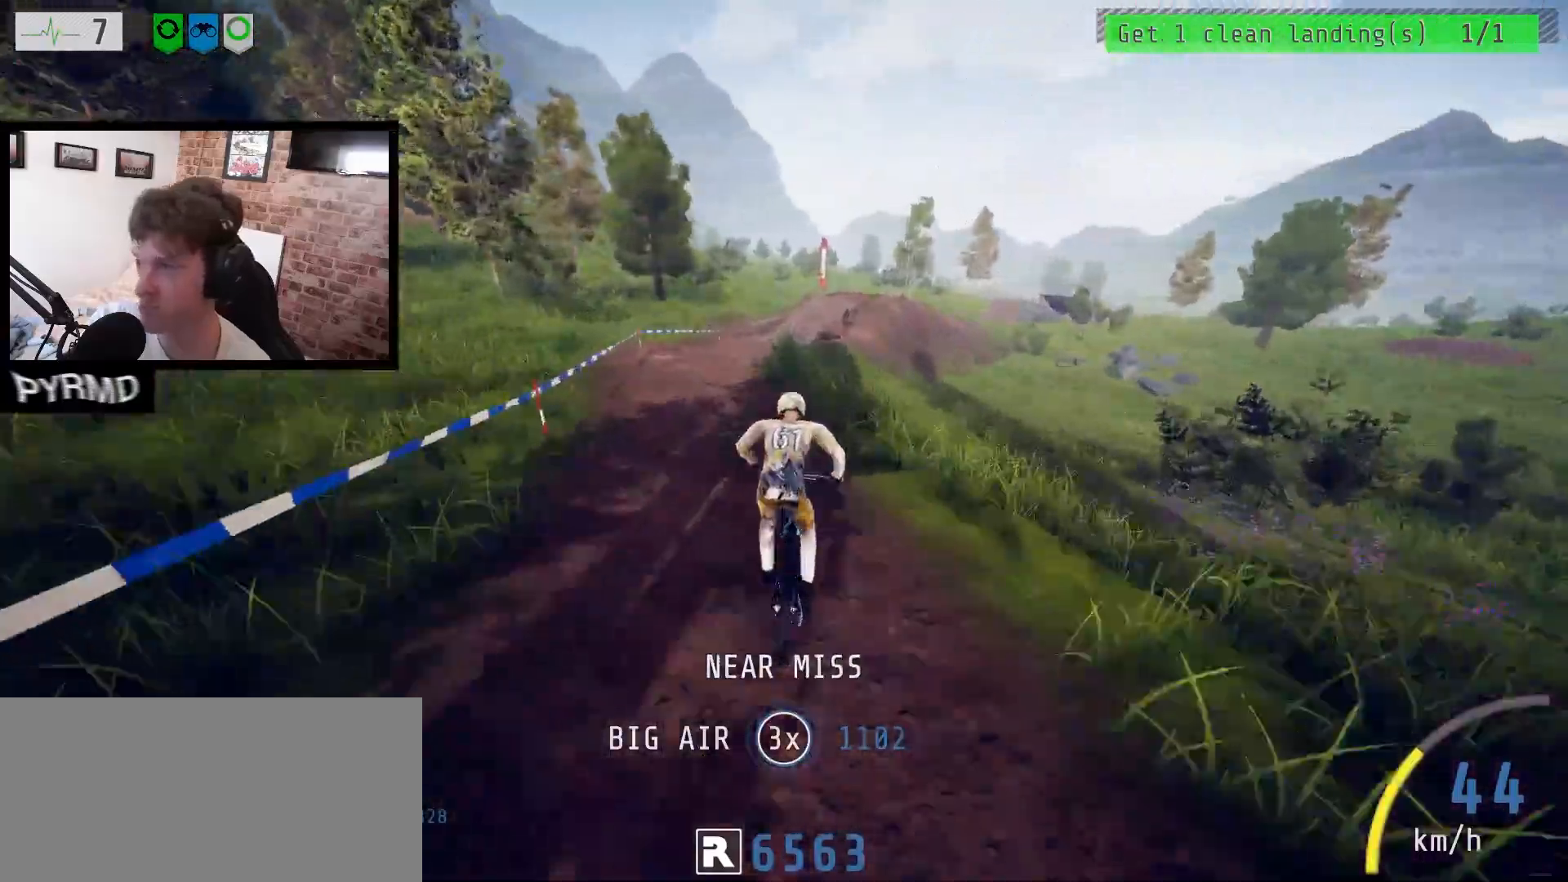
{"keys": ["a"], "events": [[200, "j", "down"], [367, "j", "up"]]}
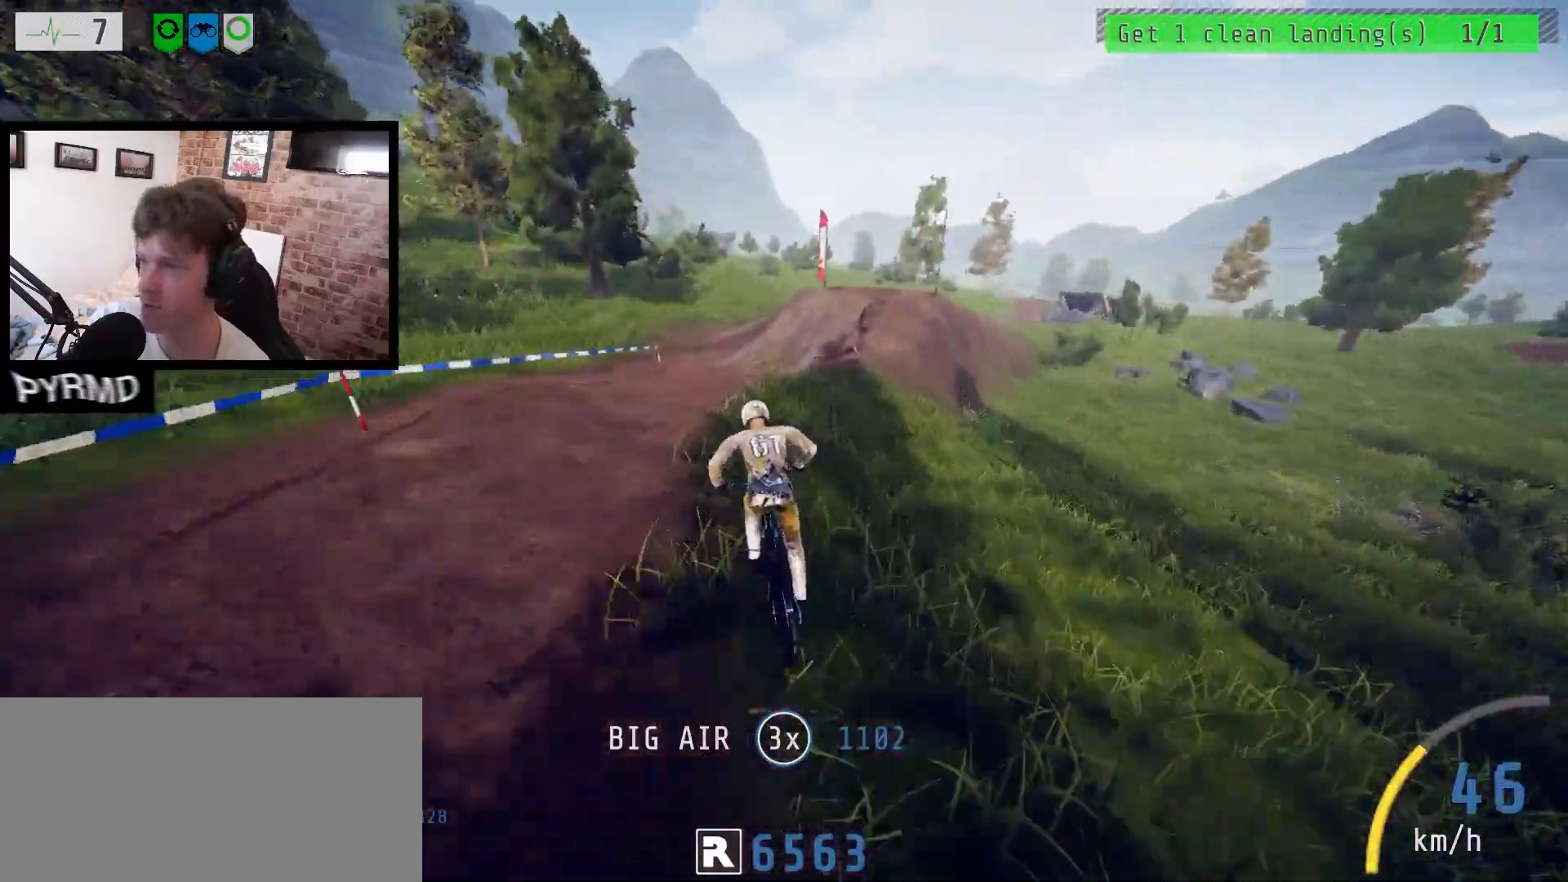
{"keys": ["a", "l"], "events": [[67, "l", "down"]]}
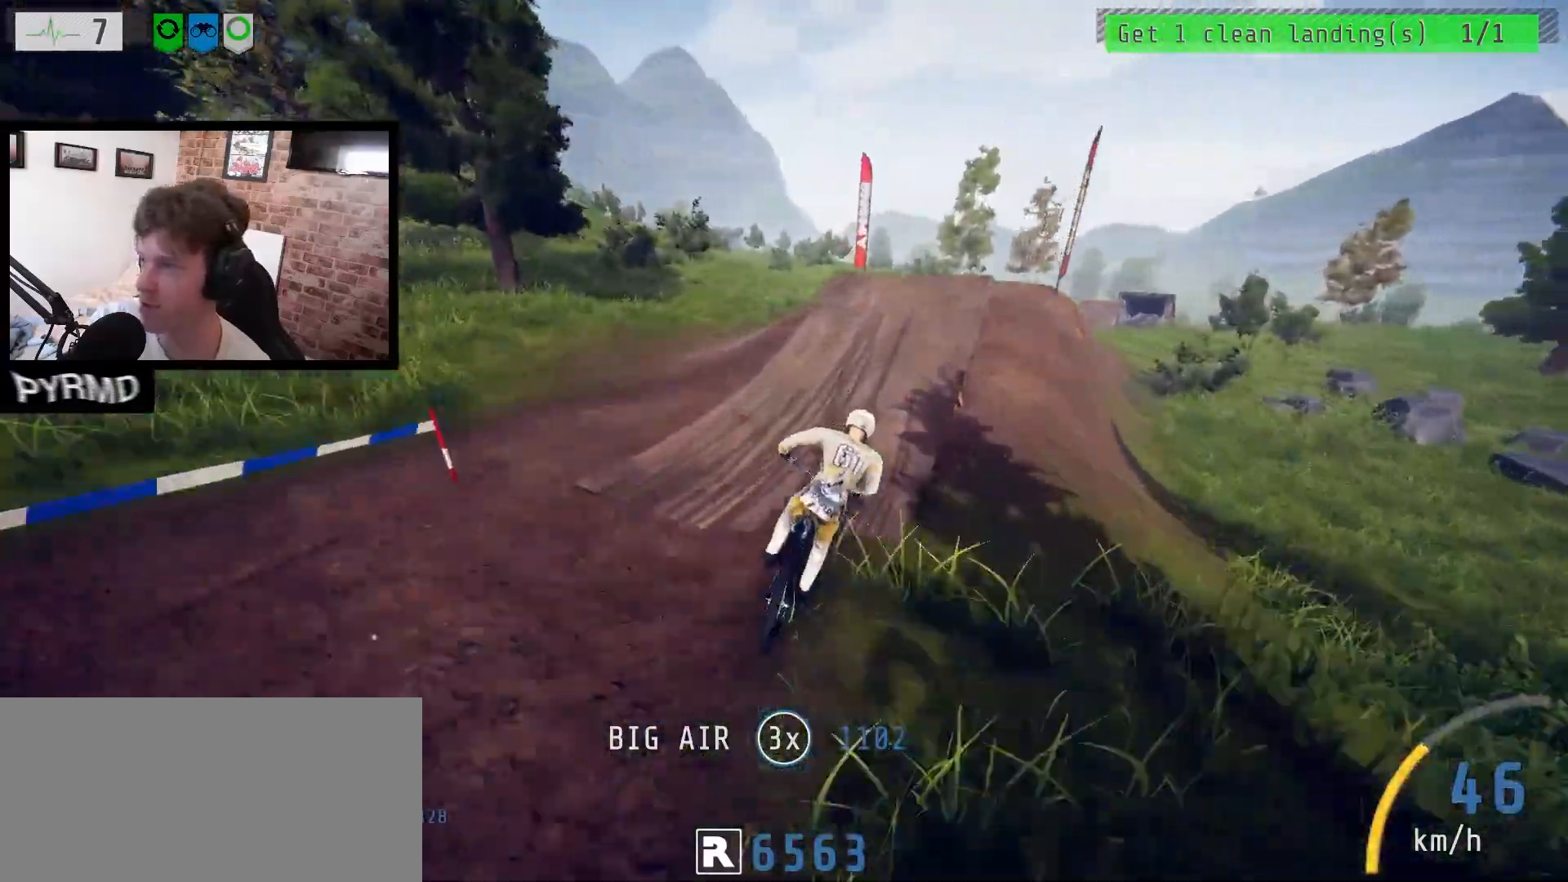
{"keys": ["a", "l"], "events": [[150, "l", "up"], [317, "i", "down"], [400, "i", "up"], [483, "l", "down"]]}
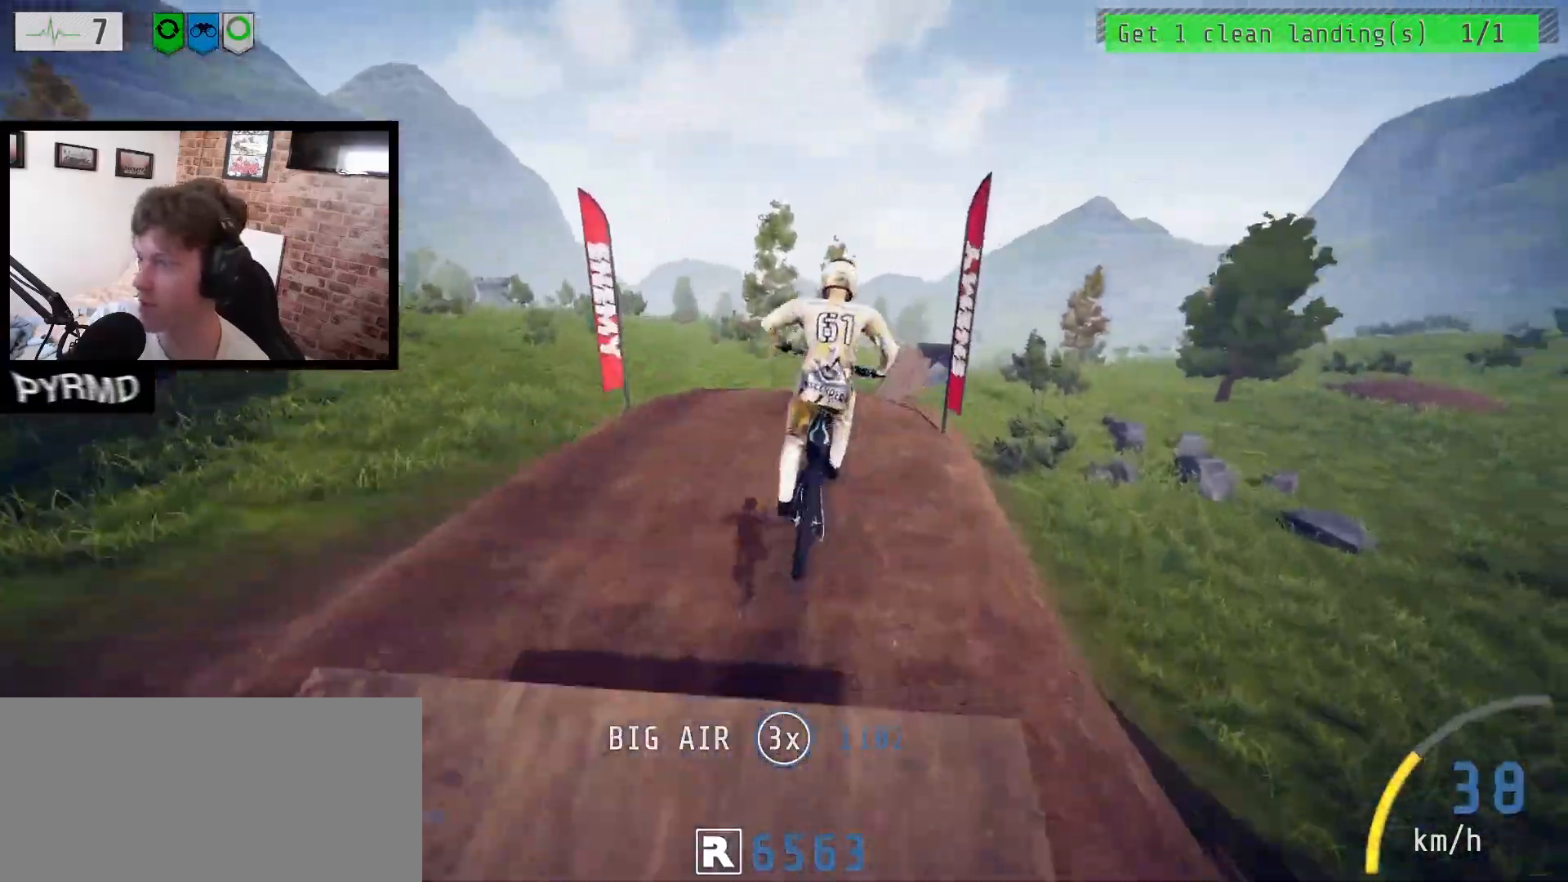
{"keys": ["a", "i"], "events": [[117, "l", "up"], [367, "i", "down"]]}
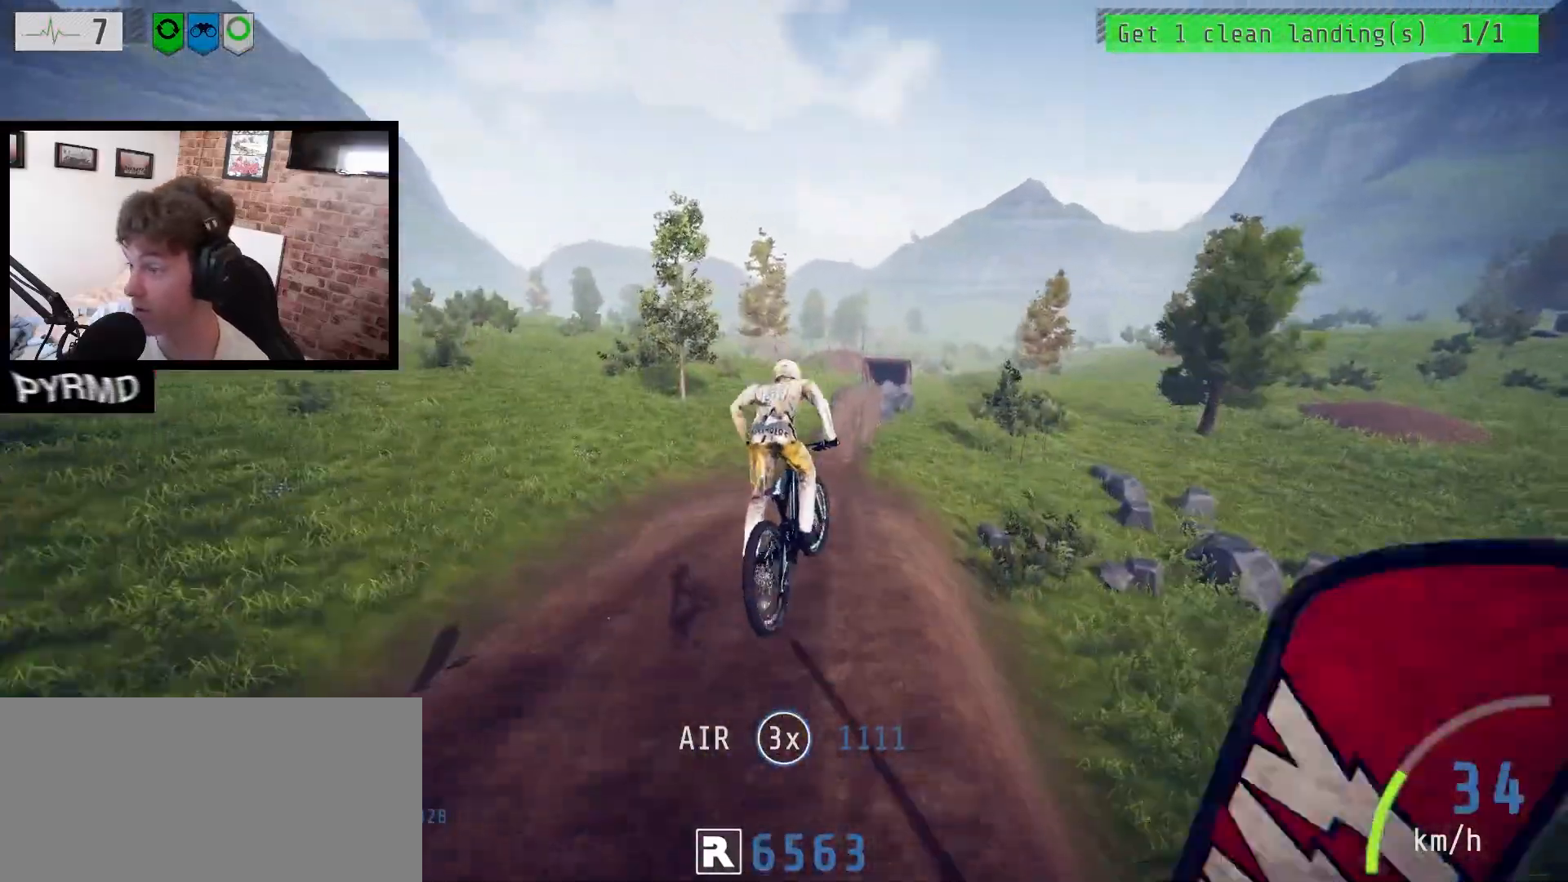
{"keys": ["a", "l"], "events": [[33, "i", "up"], [33, "j", "down"], [133, "j", "up"], [500, "l", "down"]]}
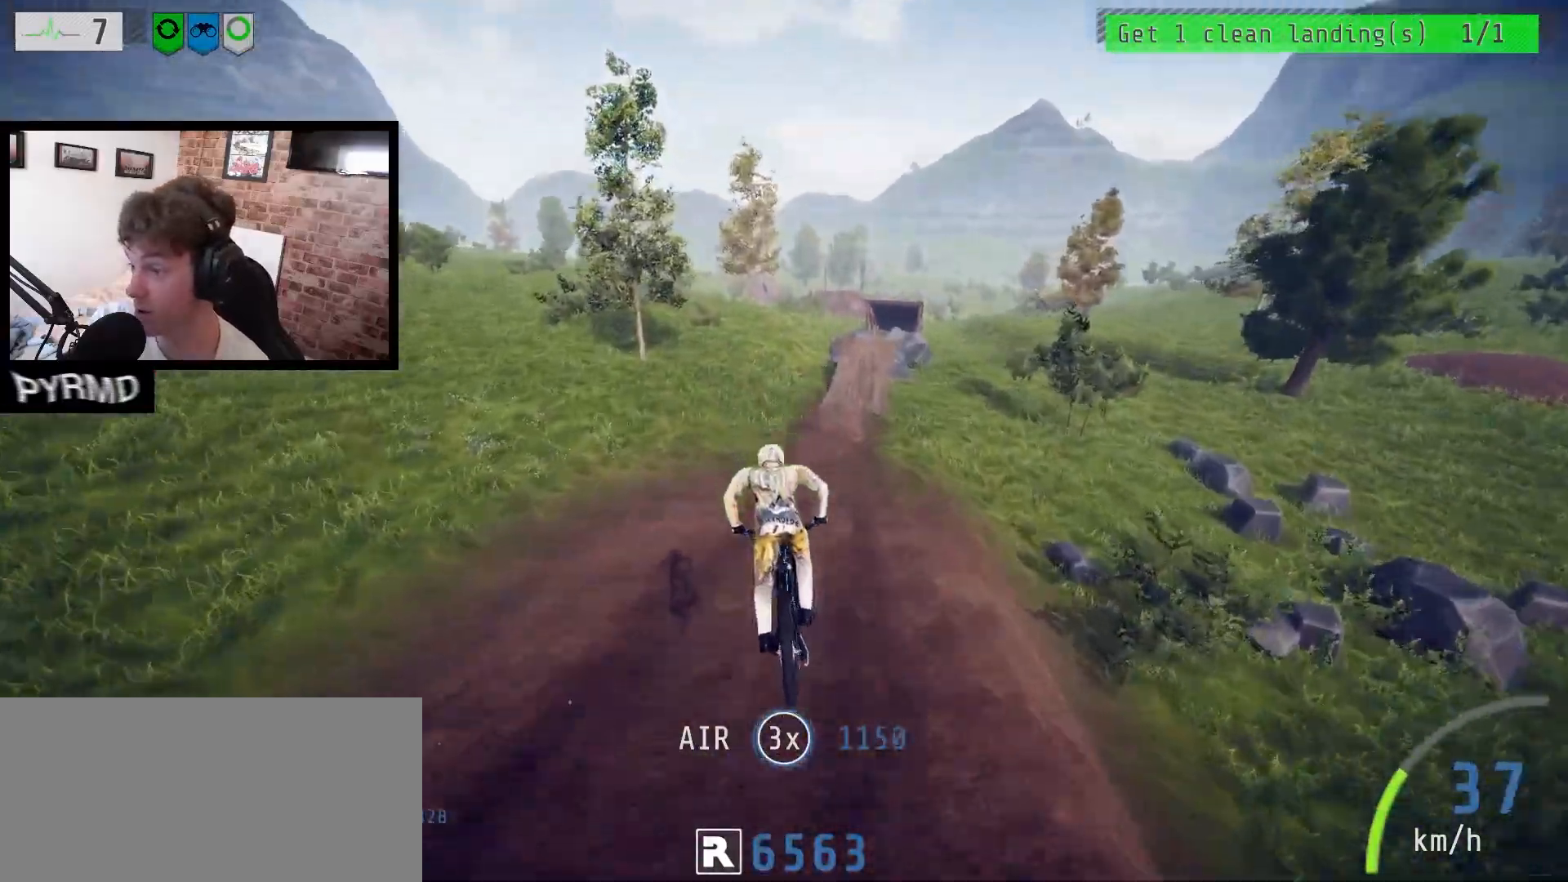
{"keys": ["a", "l"], "events": [[133, "l", "up"], [467, "l", "down"]]}
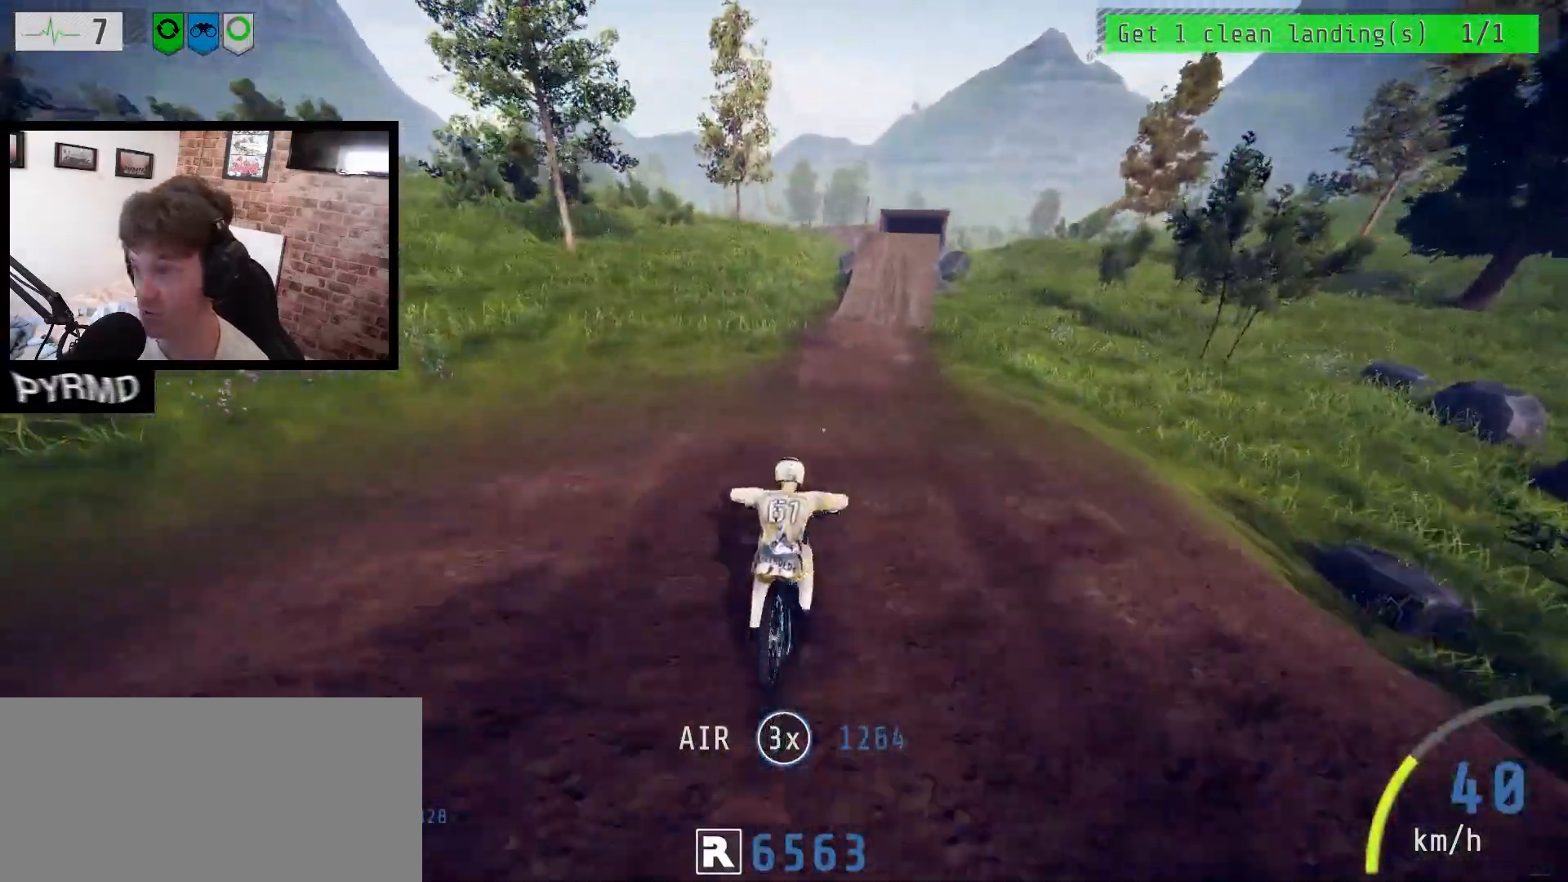
{"keys": ["a", "space"], "events": [[67, "space", "down"], [150, "l", "up"]]}
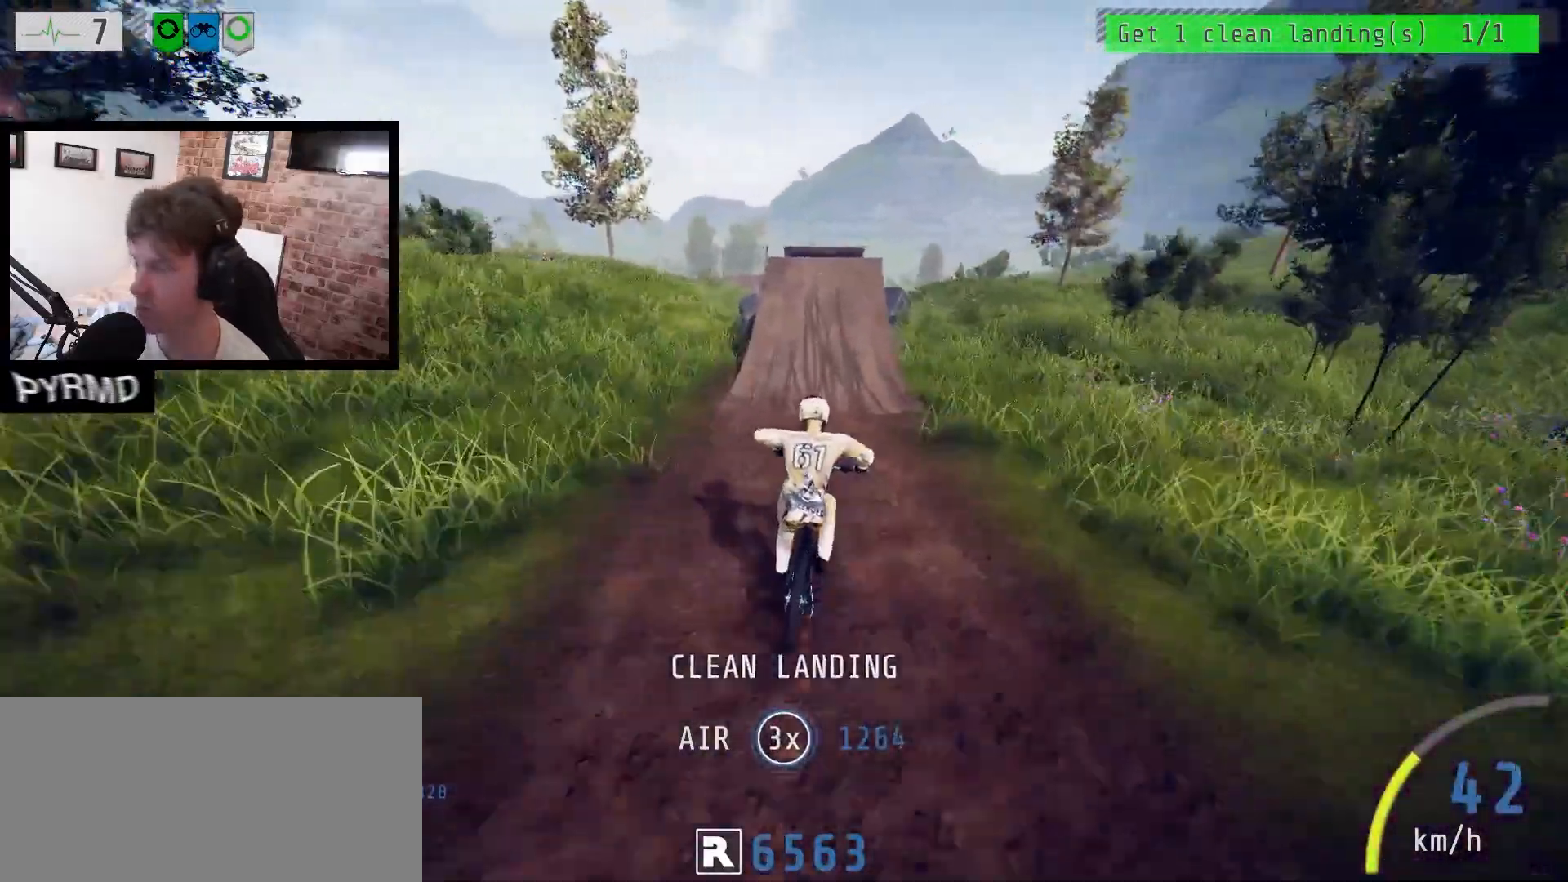
{"keys": ["a"], "events": [[250, "j", "down"], [400, "j", "up"], [467, "space", "up"]]}